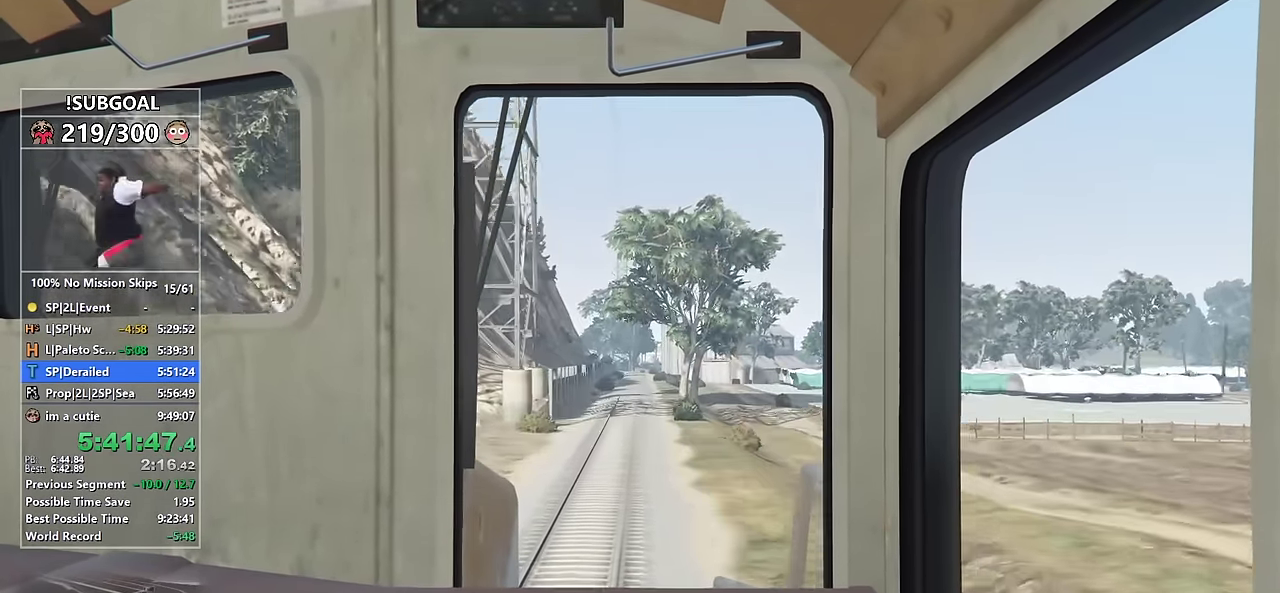
Gameplay with keyboard and mouse; each line is a JSON object with the keys and mouse buttons held at the frame after it. "events" lists presses ("down") and releases ("up") of "1", "2", "3", "4", "5", "6", "7", "8", "a", "c", "caps_lock", "ctrl", "d", "e", "escape", "f", "f1", "f2", "f3", "g", "num4", "num5", "num6", "p", "q", "r", "return", "s", "shift", "space", "tab", "v", "w", "mouse_left", "mouse_middle", "mouse_right", "mouse_mb4", "mouse_mb5", "mouse_wheel_up" and "mouse_wheel_down" between this image and that frame as [ms after this image, input, new state], when the widget could be followed in between. "mouse_left", "mouse_middle", "mouse_right", "mouse_mb4", "mouse_mb5", "mouse_wheel_up", "mouse_wheel_down" = the "left", "middle", "right", "mb4", "mb5", "wheel_up", "wheel_down" buttons of the "mouse" list. No other keys are recorded. Not read: mouse_move.
{"keys": ["w"], "mouse": [], "events": []}
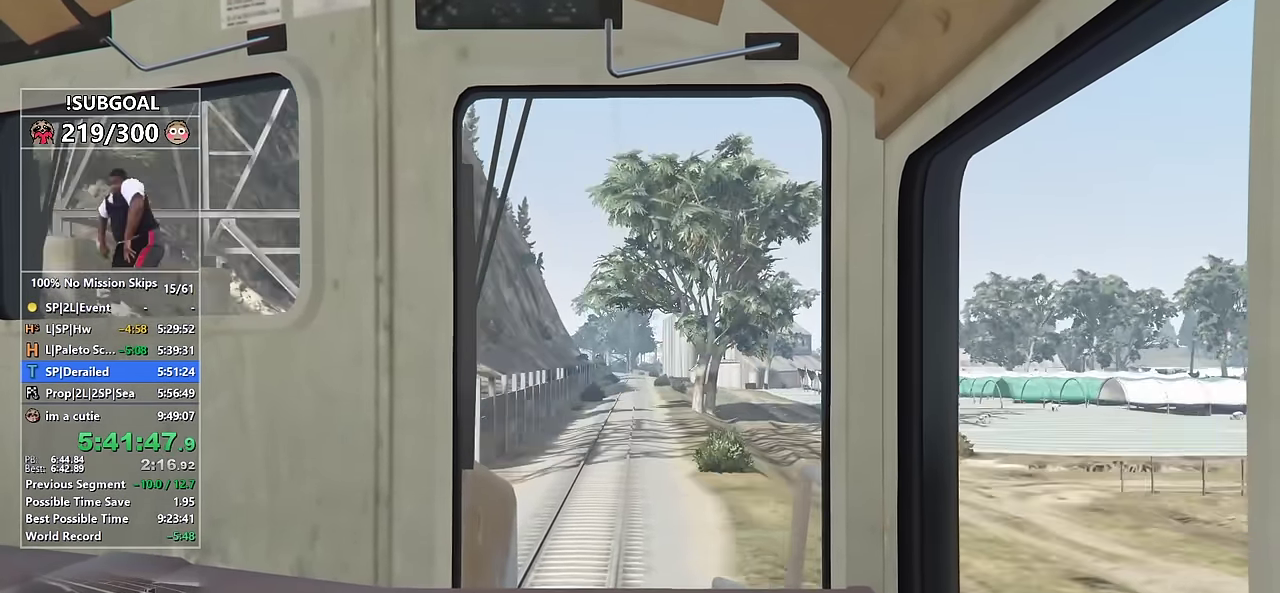
{"keys": ["w"], "mouse": [], "events": []}
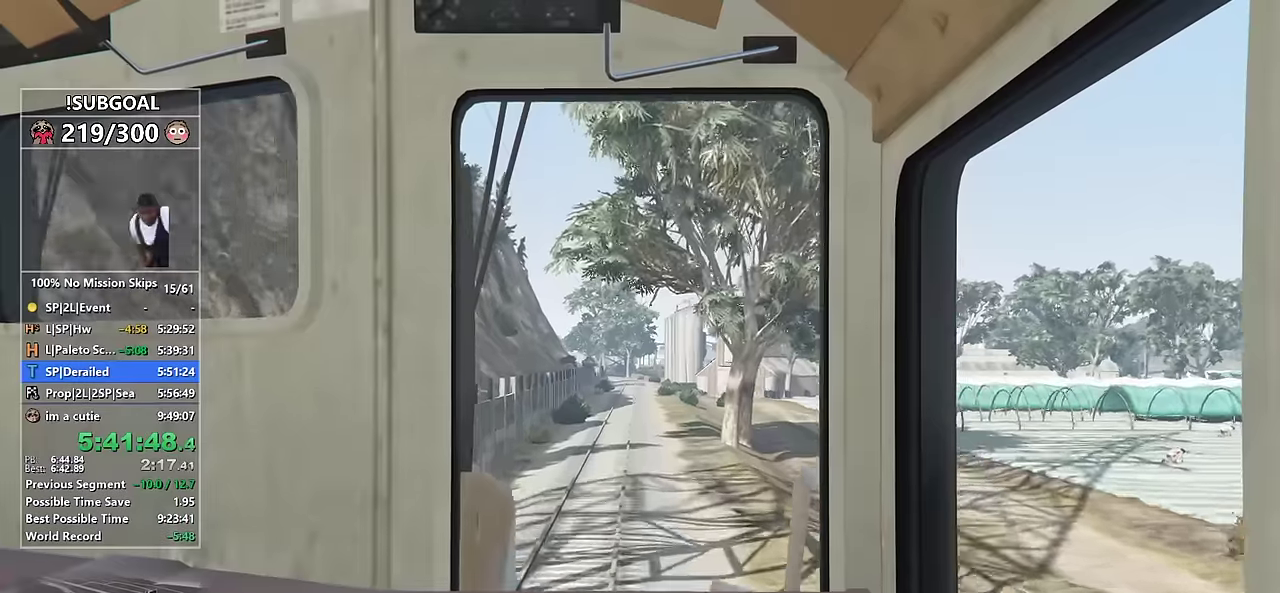
{"keys": ["w"], "mouse": [], "events": []}
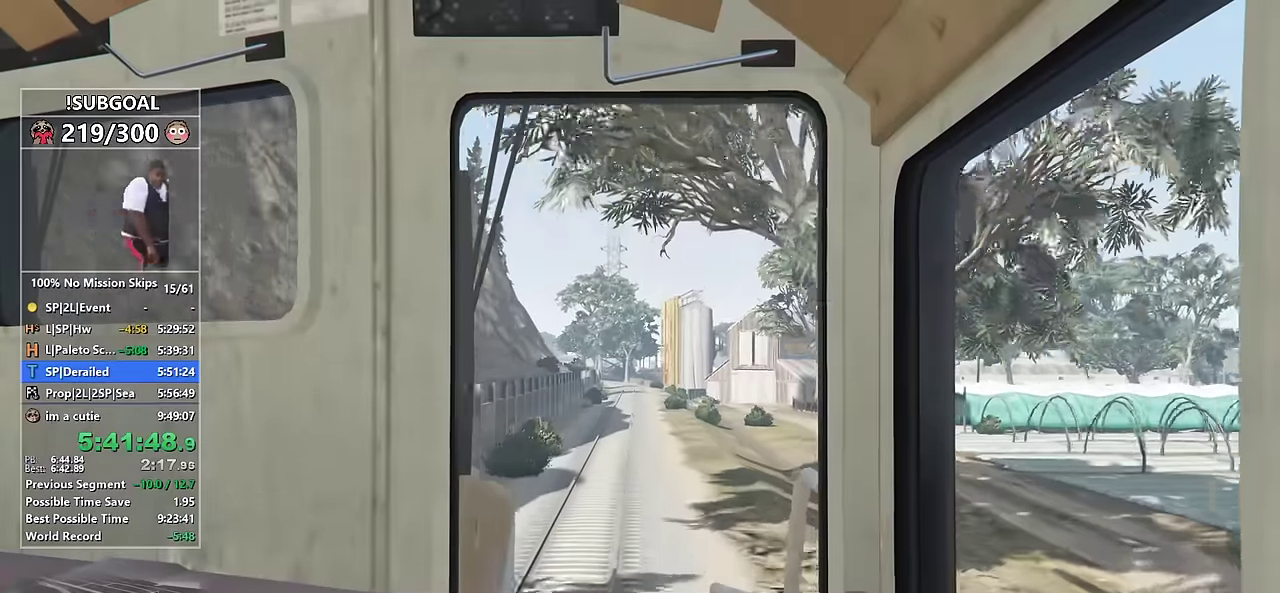
{"keys": ["w"], "mouse": [], "events": []}
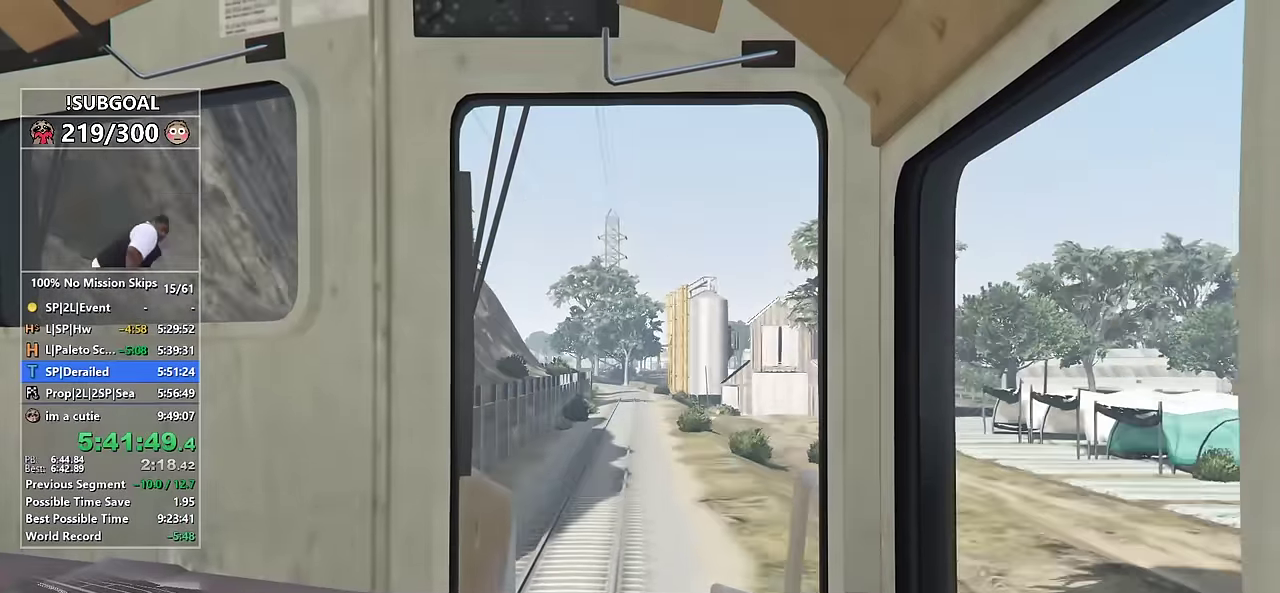
{"keys": ["w"], "mouse": [], "events": []}
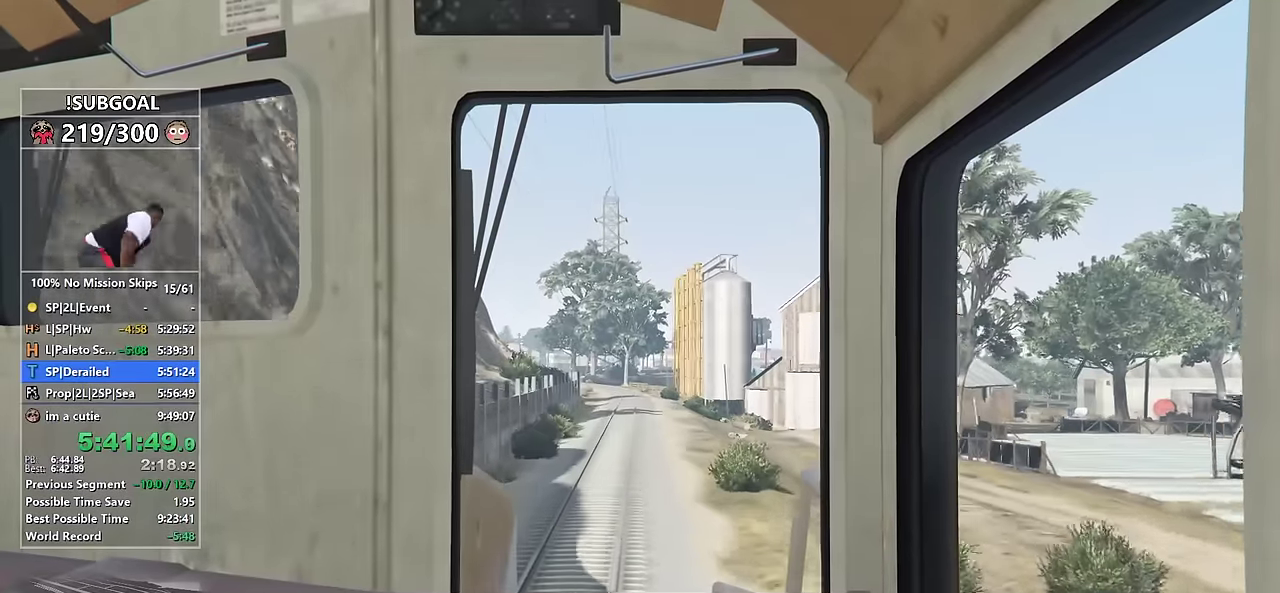
{"keys": ["w"], "mouse": [], "events": []}
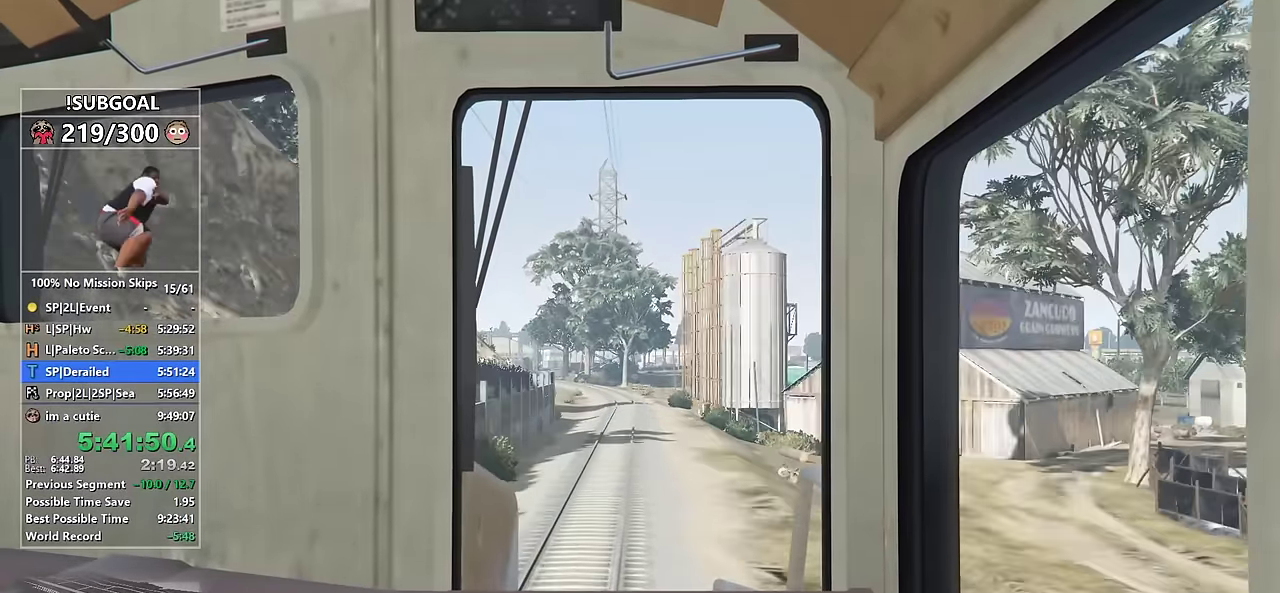
{"keys": ["w"], "mouse": [], "events": []}
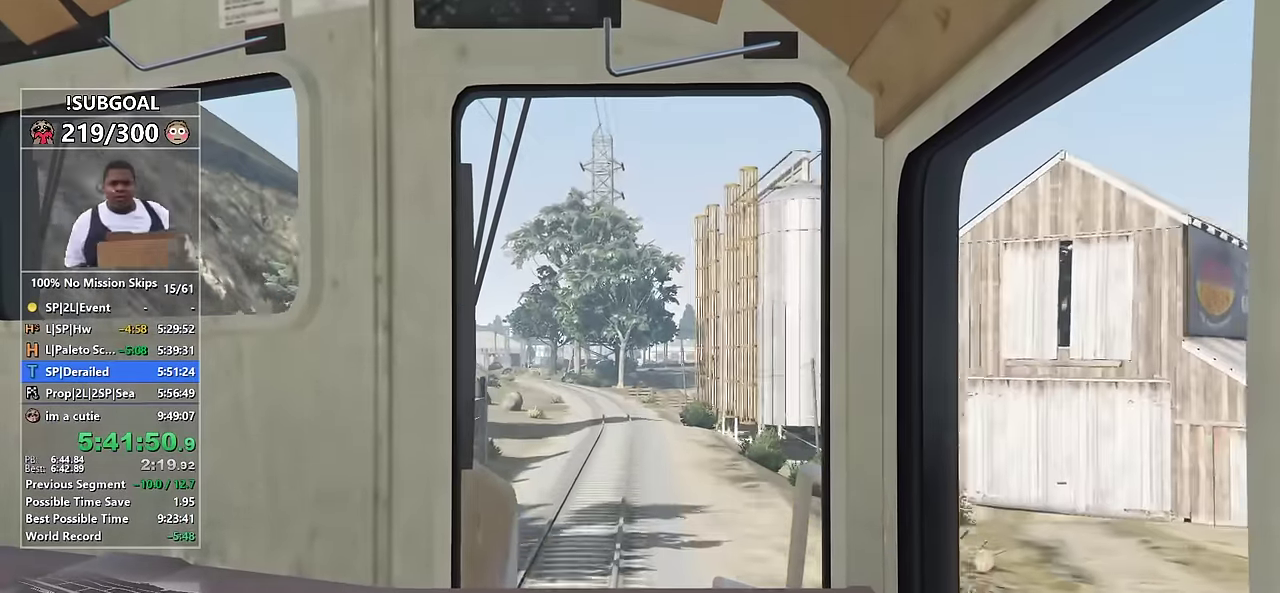
{"keys": ["w"], "mouse": [], "events": []}
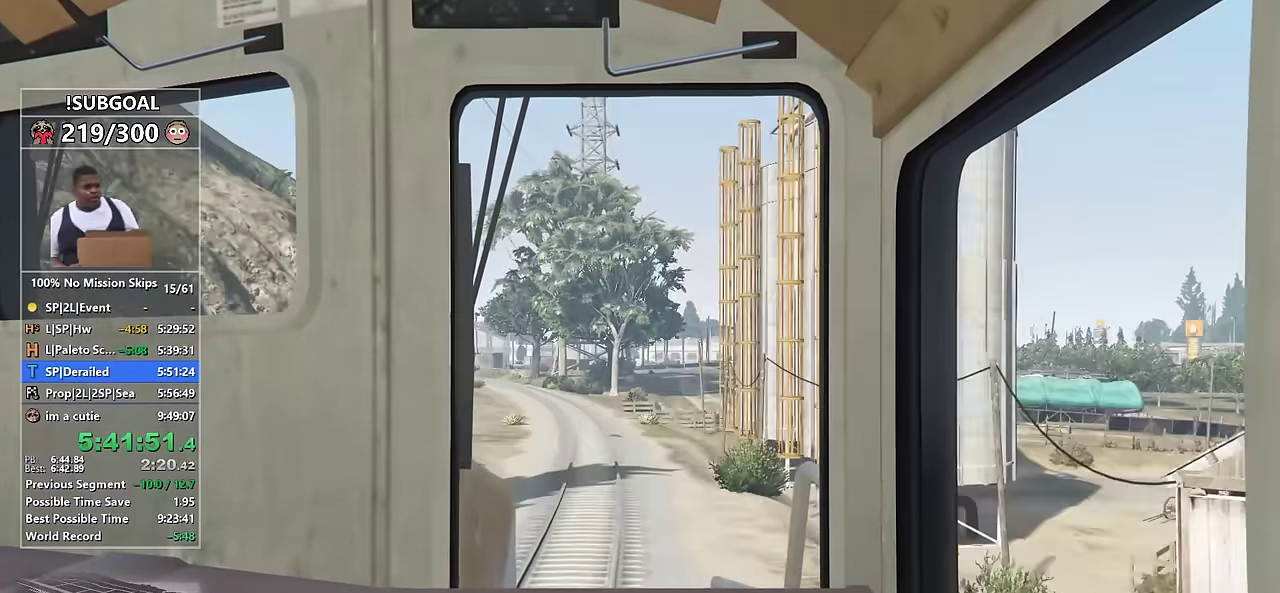
{"keys": ["w"], "mouse": [], "events": []}
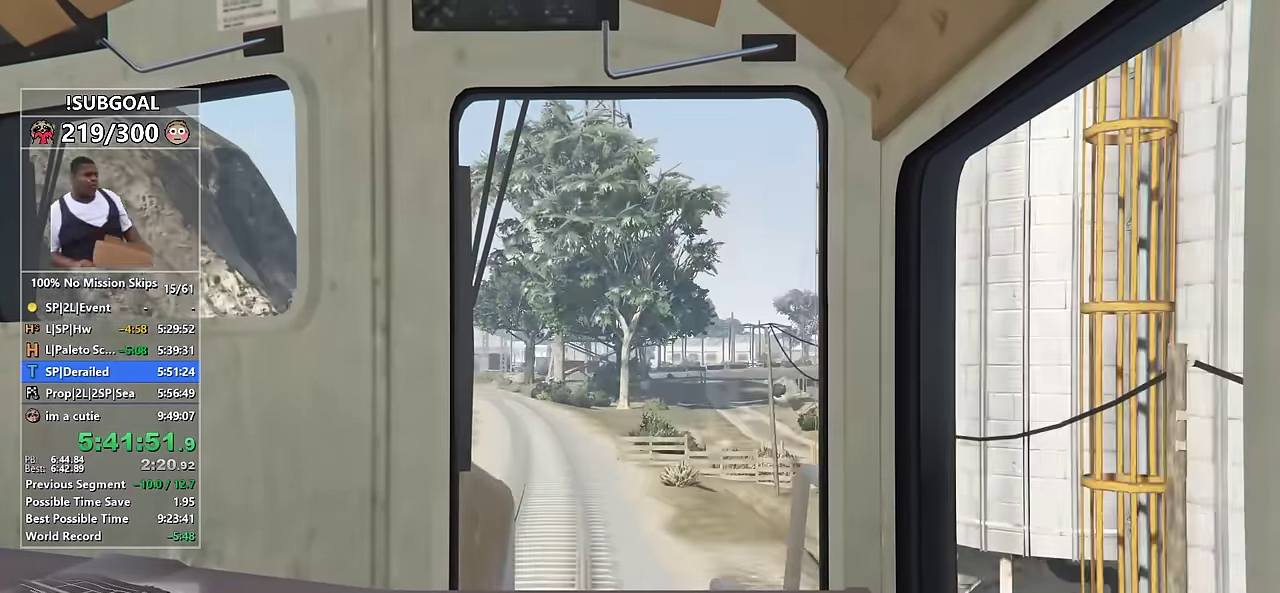
{"keys": ["w"], "mouse": [], "events": []}
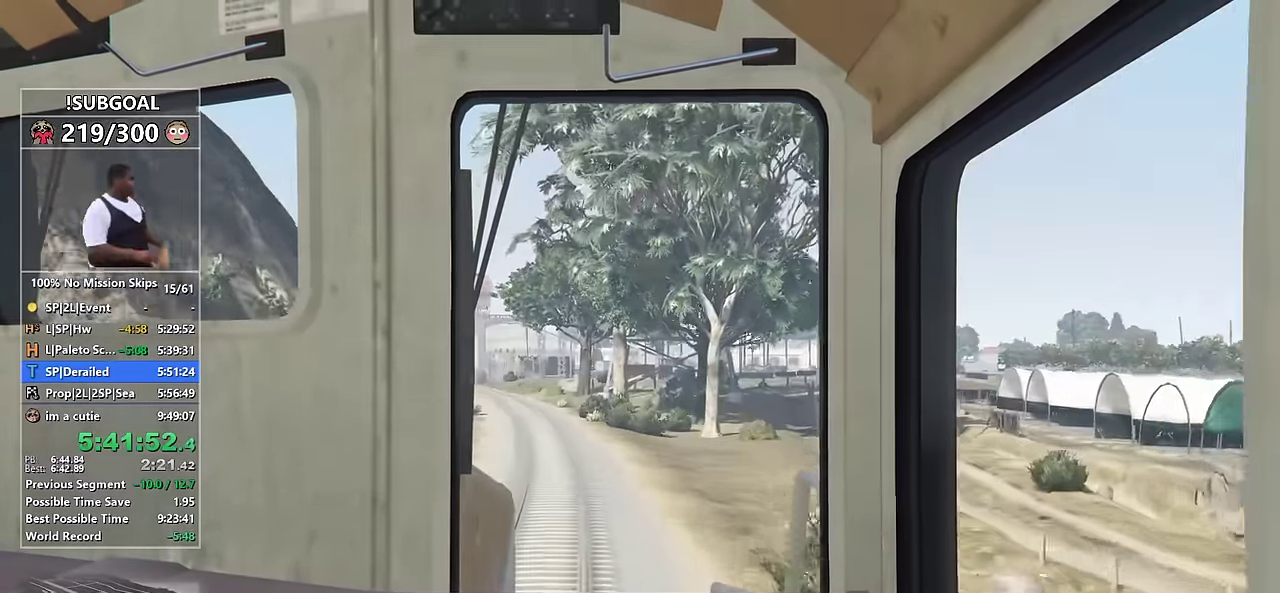
{"keys": ["w"], "mouse": [], "events": []}
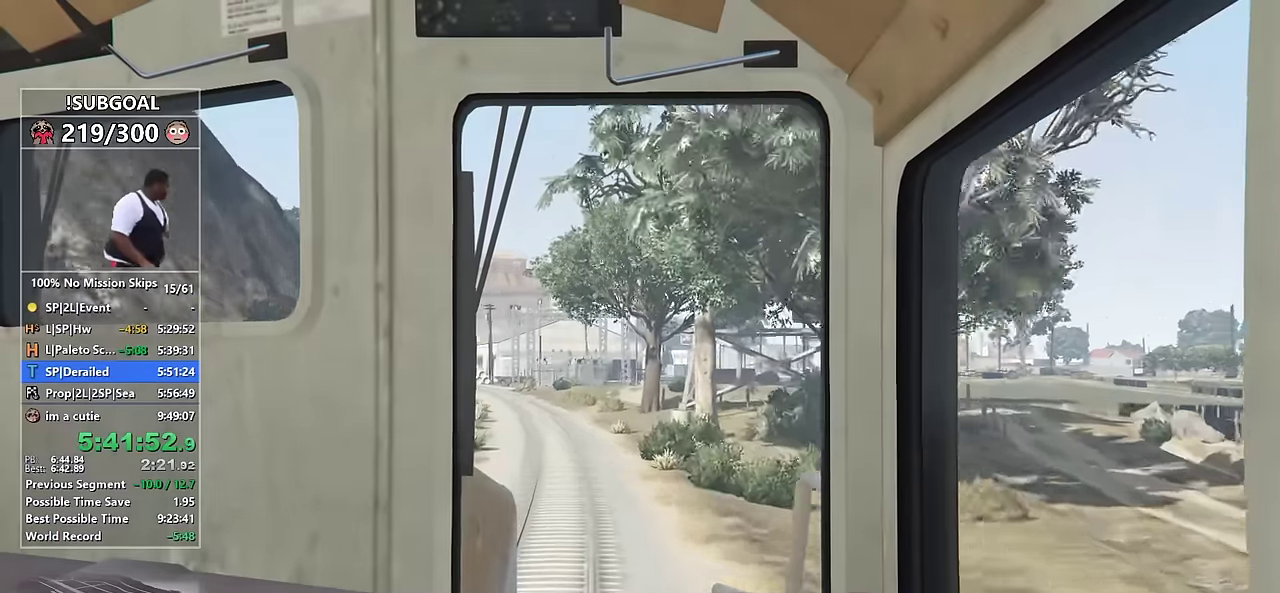
{"keys": ["w"], "mouse": [], "events": []}
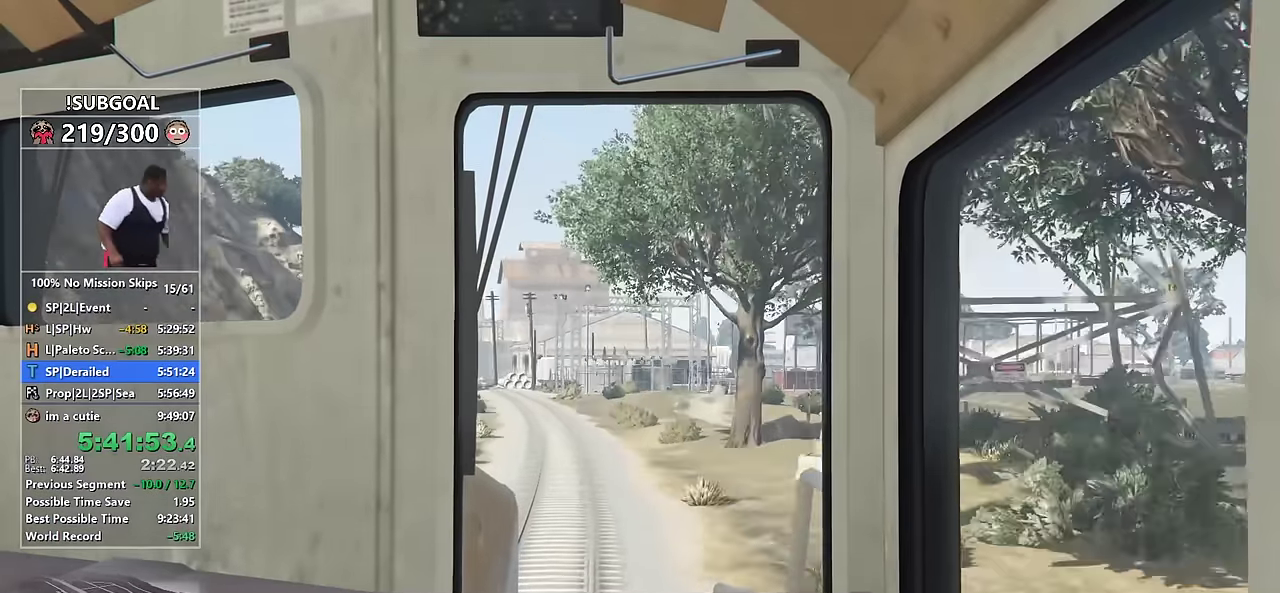
{"keys": ["w"], "mouse": [], "events": []}
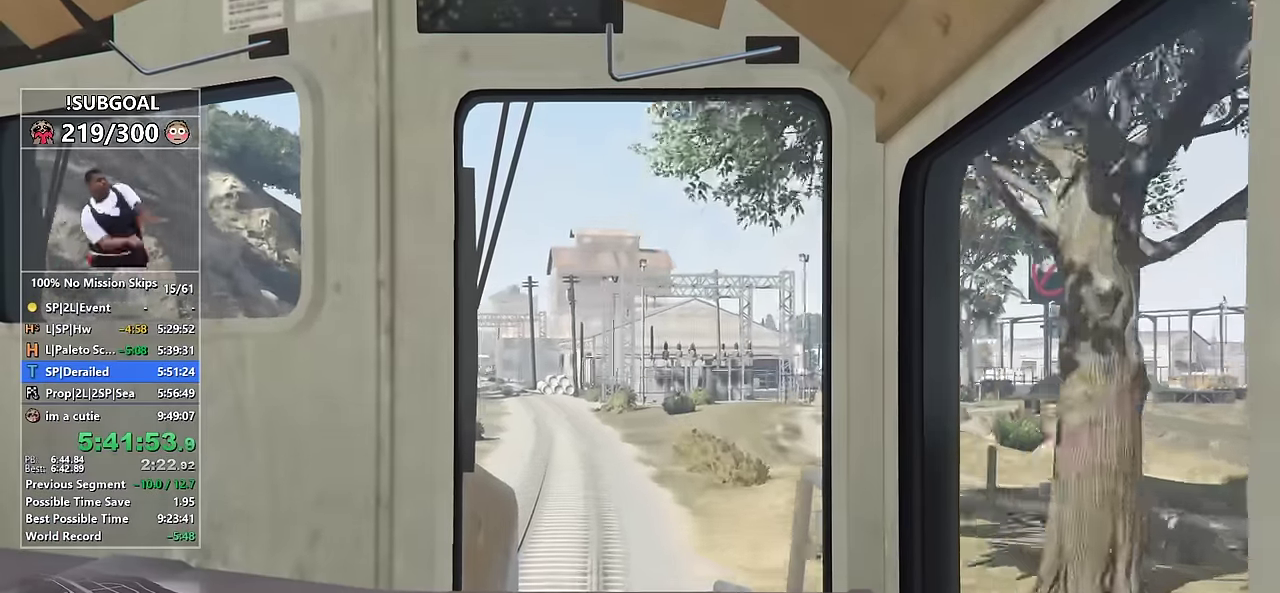
{"keys": ["w"], "mouse": [], "events": []}
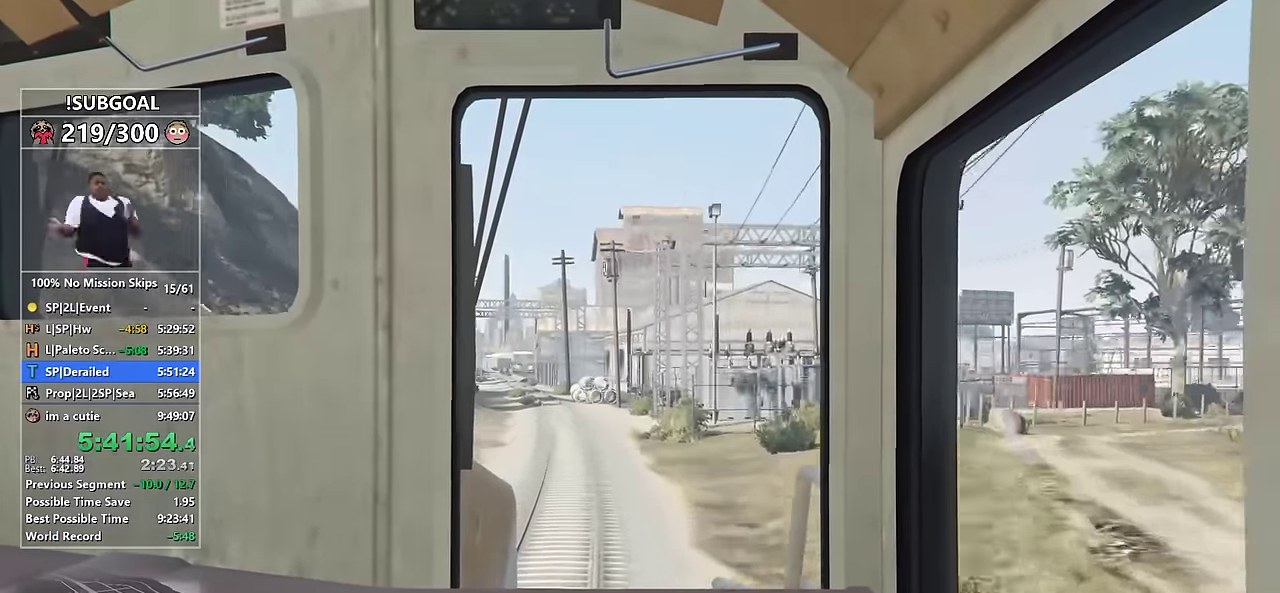
{"keys": ["w"], "mouse": [], "events": []}
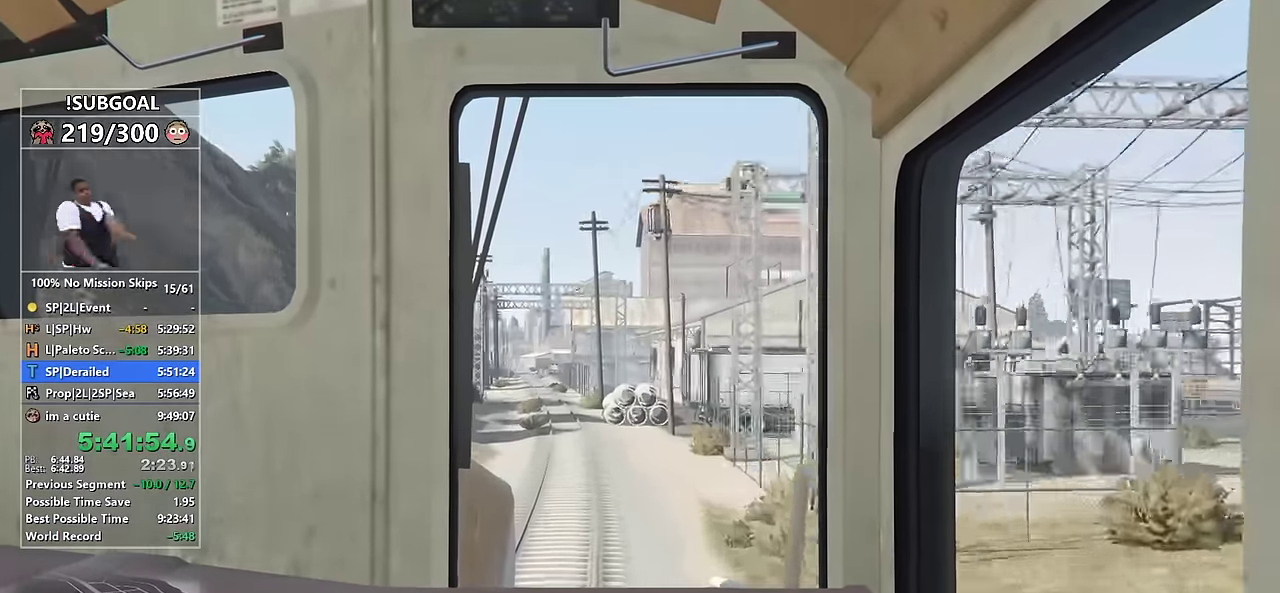
{"keys": ["w"], "mouse": [], "events": []}
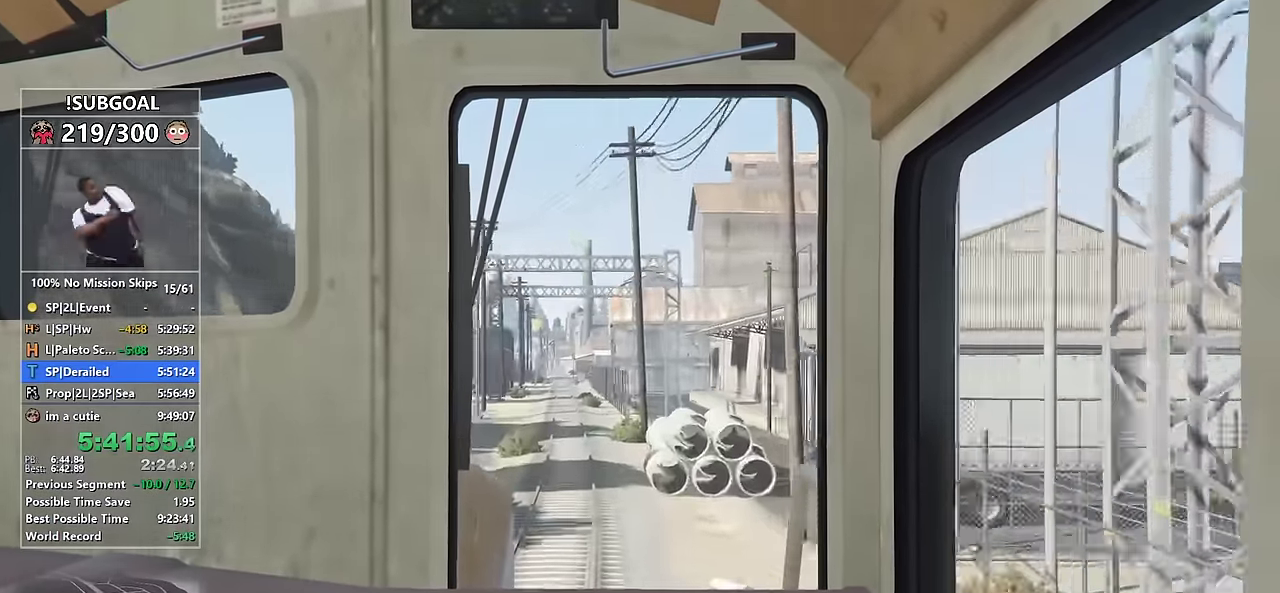
{"keys": ["w"], "mouse": [], "events": []}
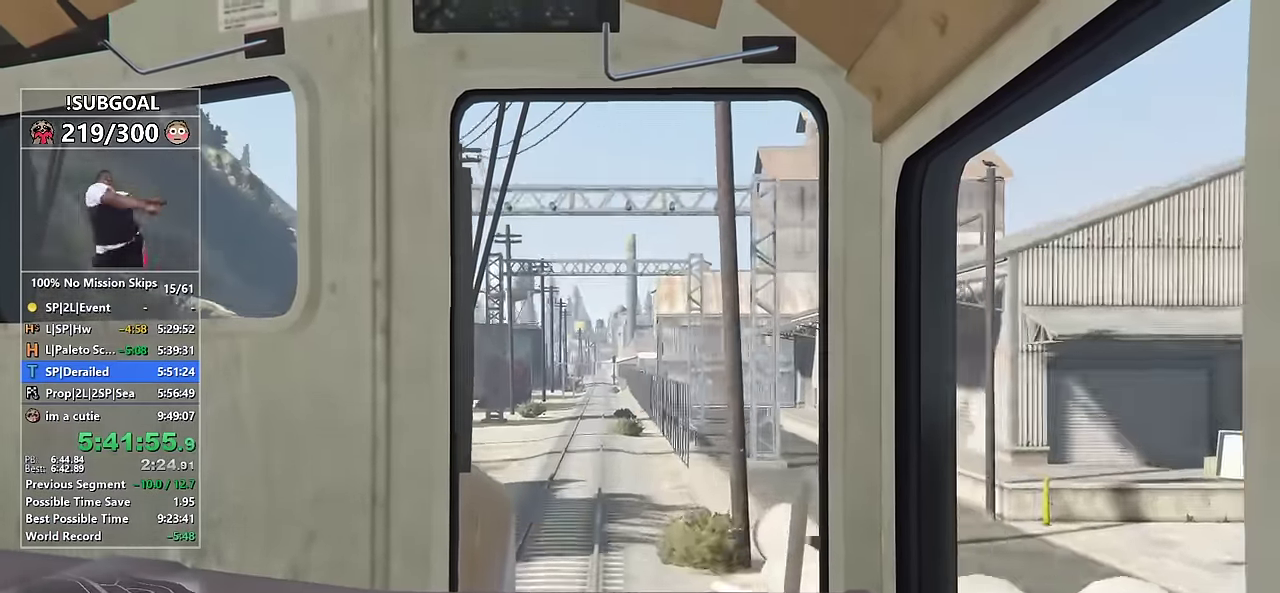
{"keys": ["w"], "mouse": [], "events": []}
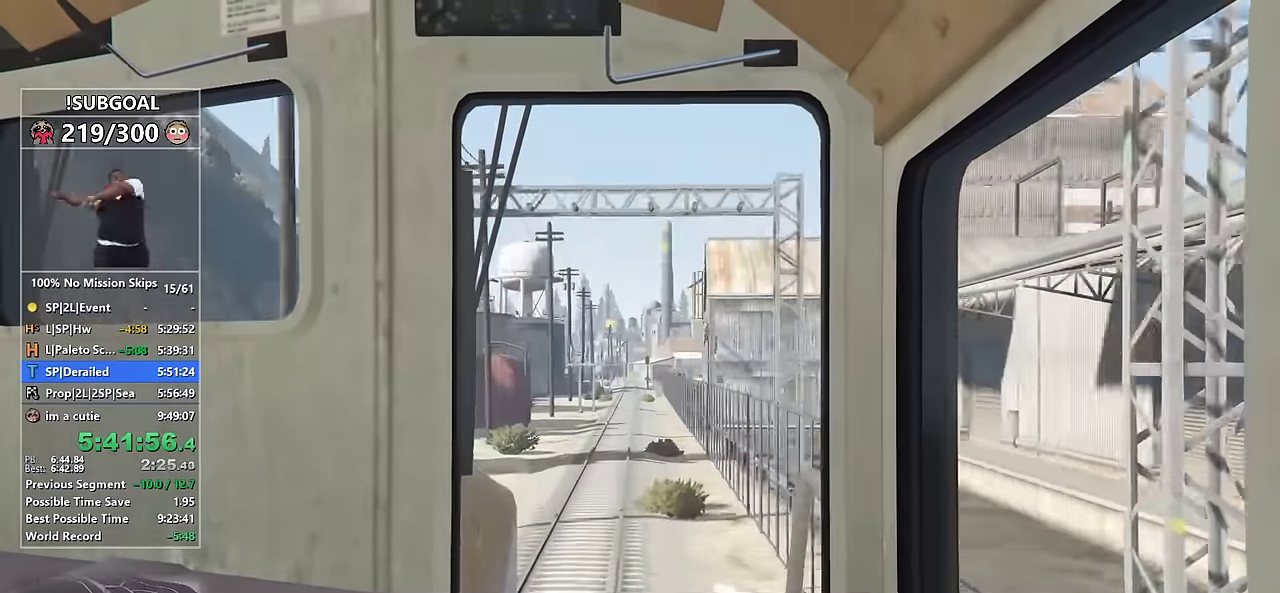
{"keys": ["w"], "mouse": [], "events": []}
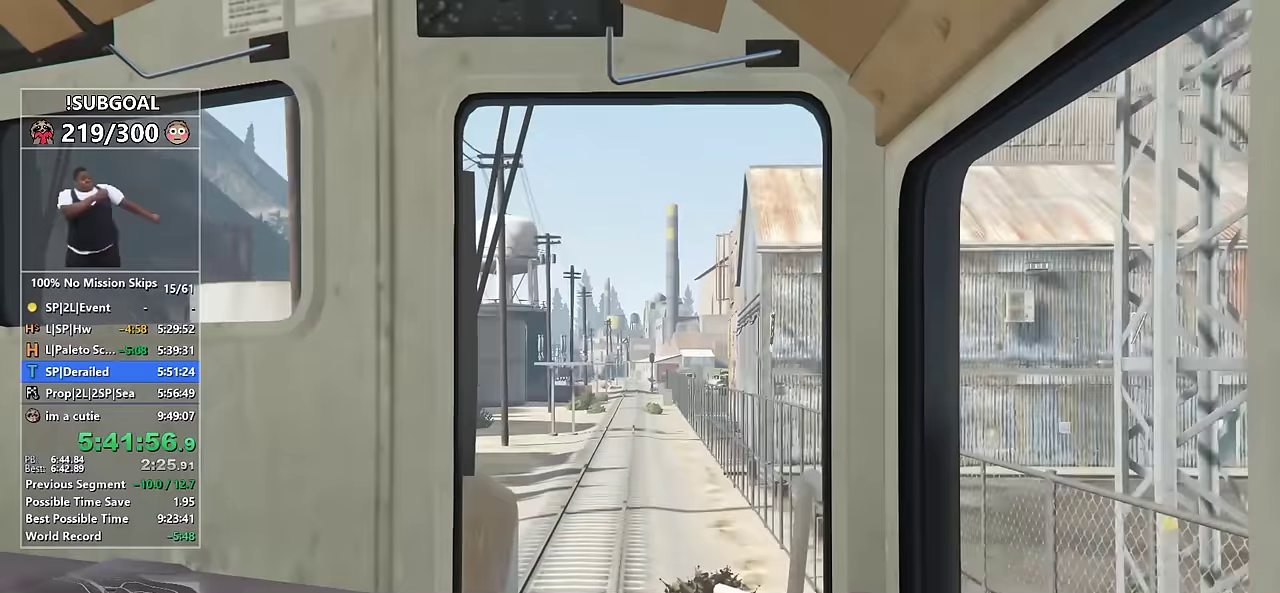
{"keys": ["w"], "mouse": [], "events": []}
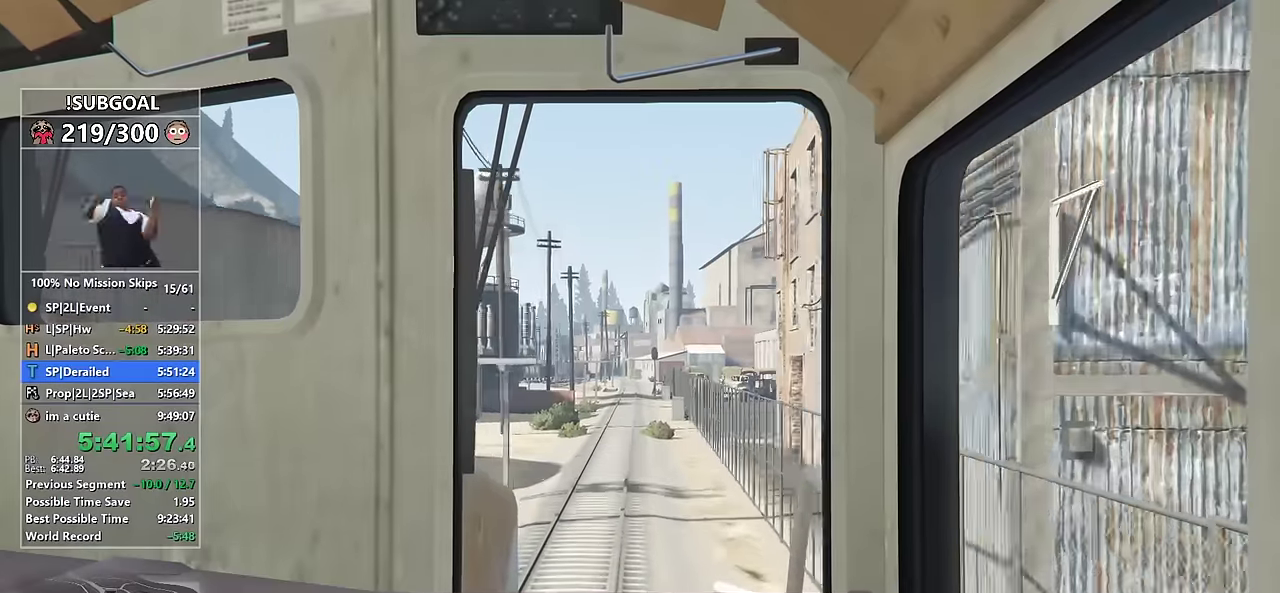
{"keys": [], "mouse": [], "events": [[100, "w", "up"]]}